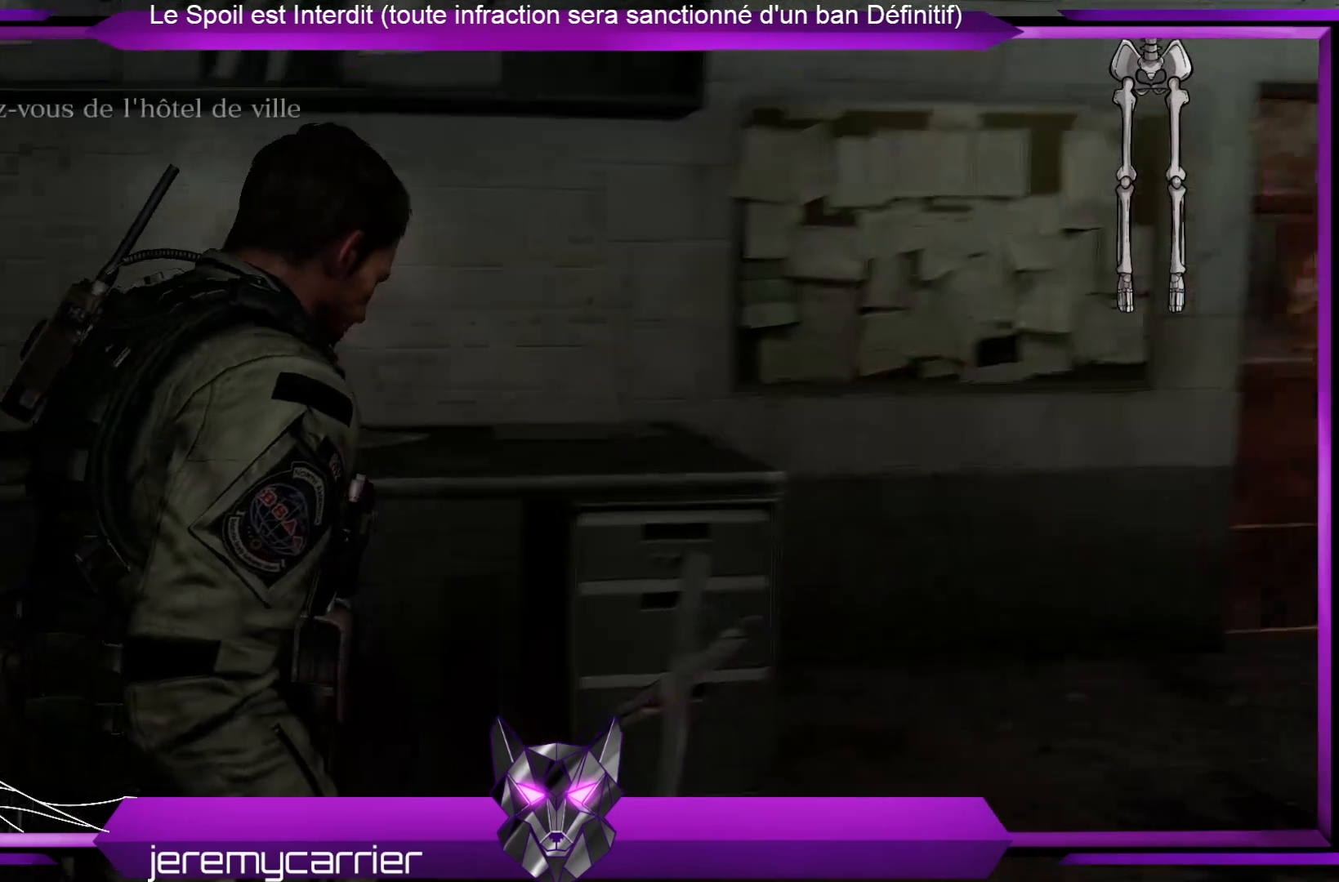
Gameplay with a controller (Xbox layout); each line is a JSON object with the inputs held at the frame after it. "events" lists button and stick changes between this image and that frame as [ms after this image, input, new state], when the widget could be followed in between.
{"buttons": [], "left_stick": "center", "right_stick": "left", "events": [[67, "right_stick", "center"], [334, "right_stick", "left"]]}
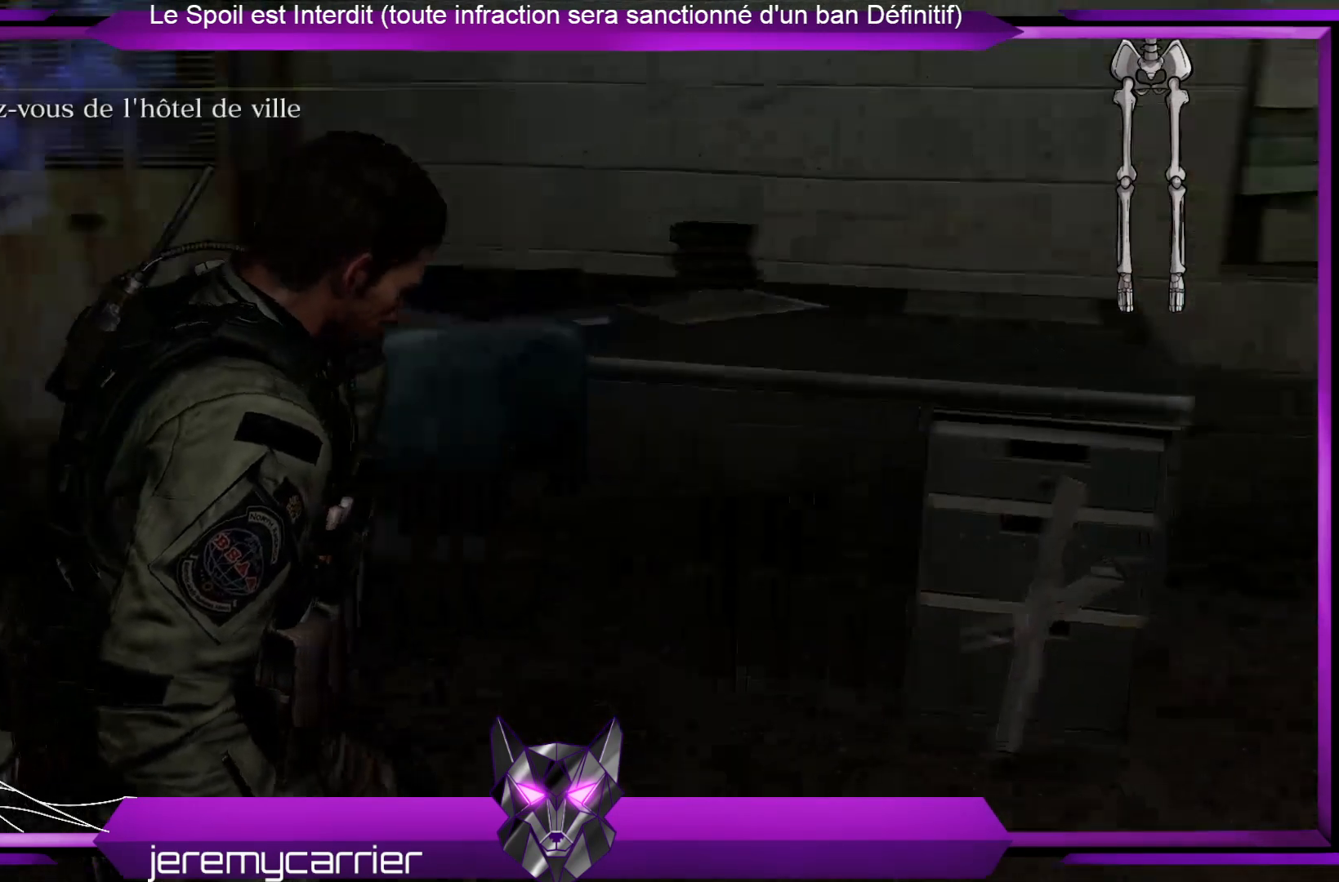
{"buttons": [], "left_stick": "up", "right_stick": "left", "events": [[66, "left_stick", "up"], [133, "right_stick", "center"], [267, "right_stick", "left"]]}
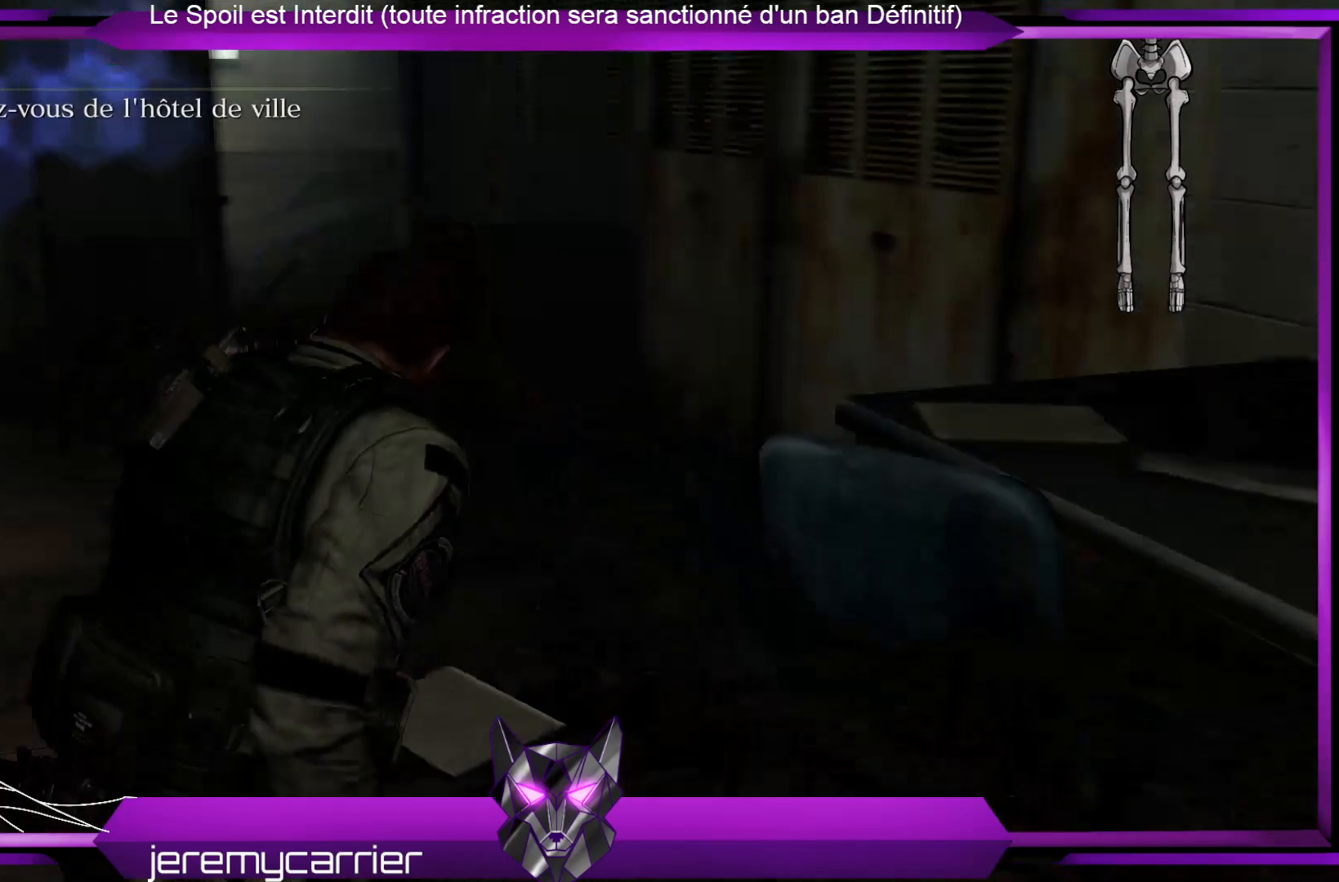
{"buttons": [], "left_stick": "up", "right_stick": "left", "events": []}
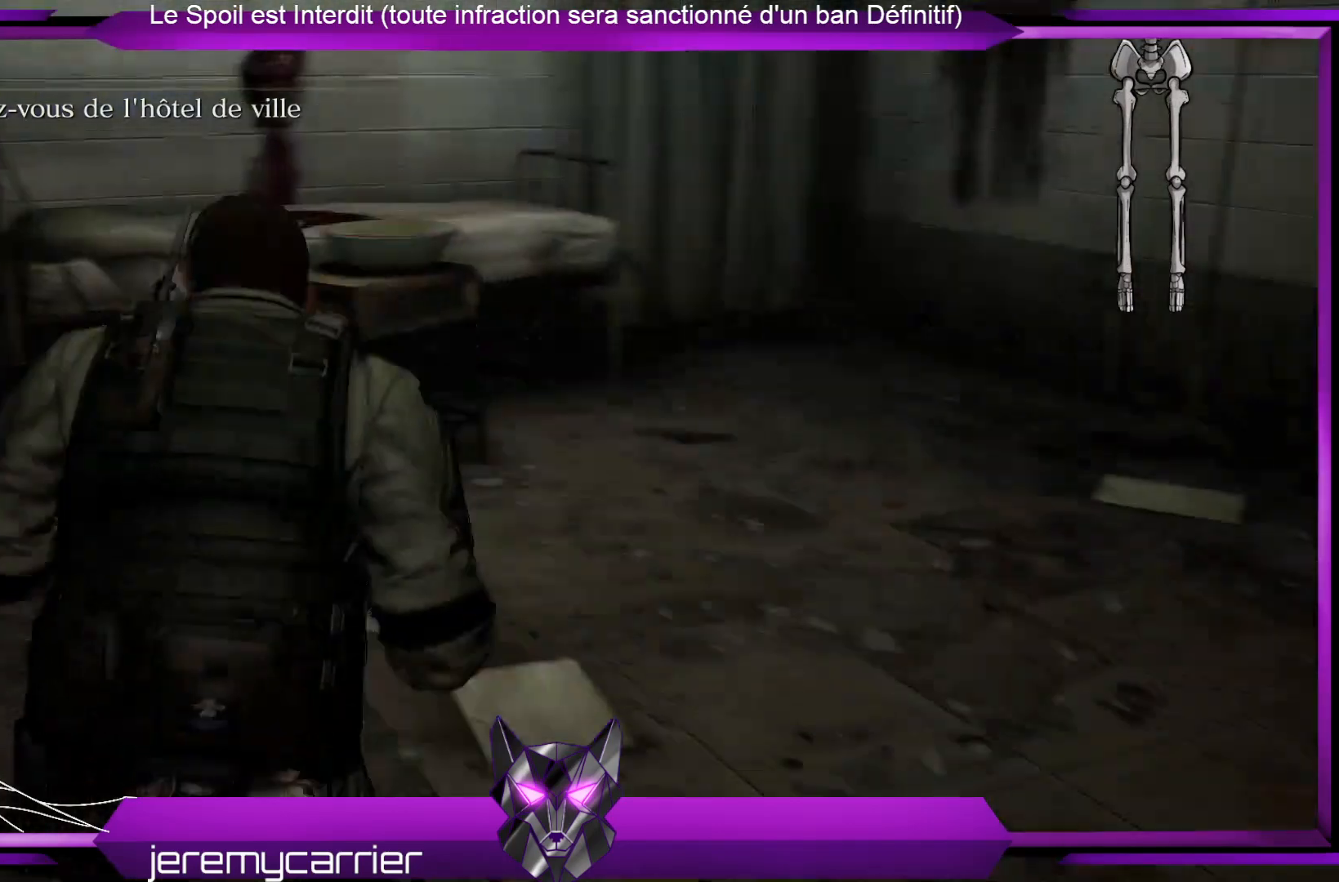
{"buttons": [], "left_stick": "up", "right_stick": "center", "events": [[100, "right_stick", "center"]]}
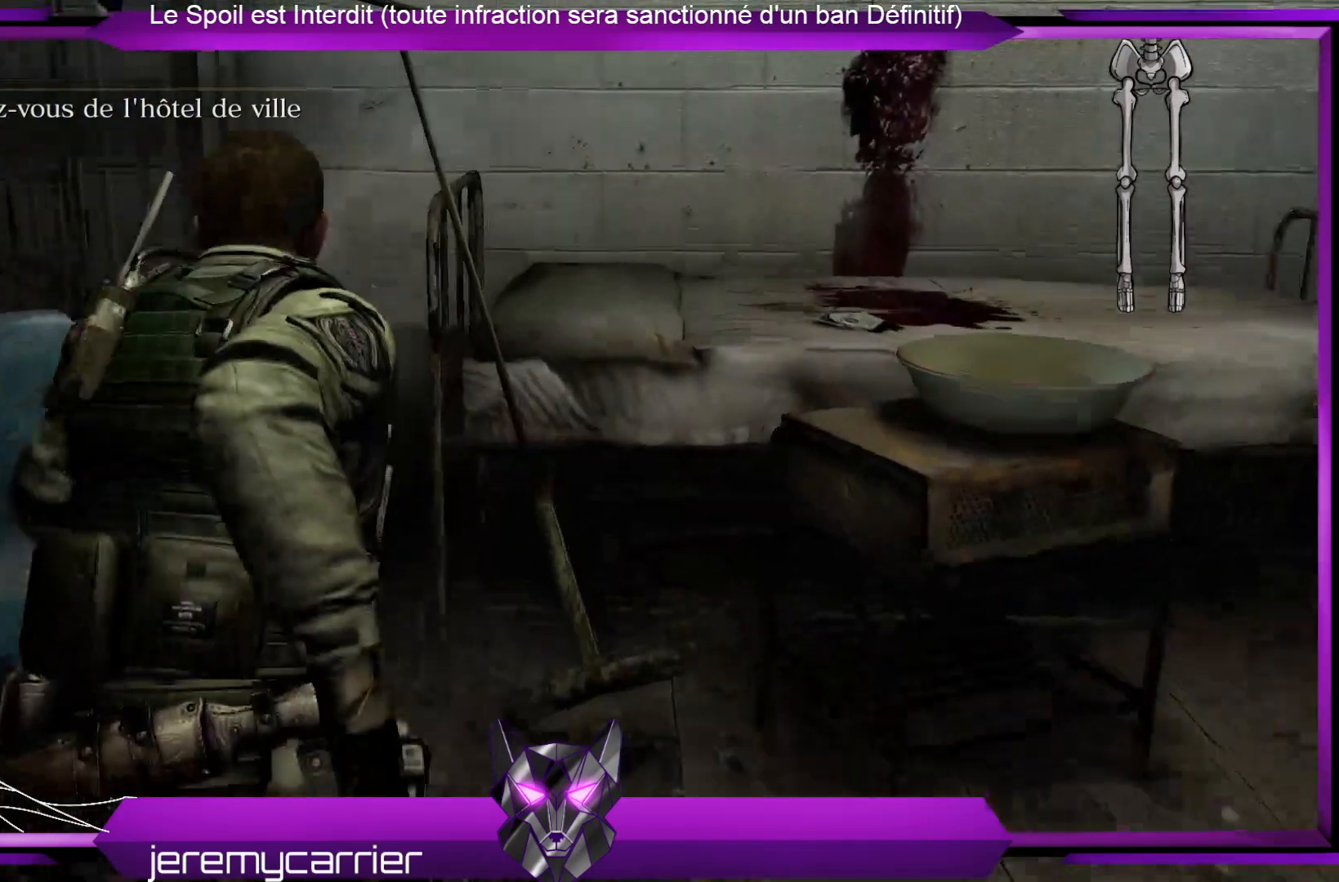
{"buttons": [], "left_stick": "left", "right_stick": "left", "events": [[34, "left_stick", "up-right"], [301, "right_stick", "left"], [334, "left_stick", "center"], [501, "left_stick", "left"]]}
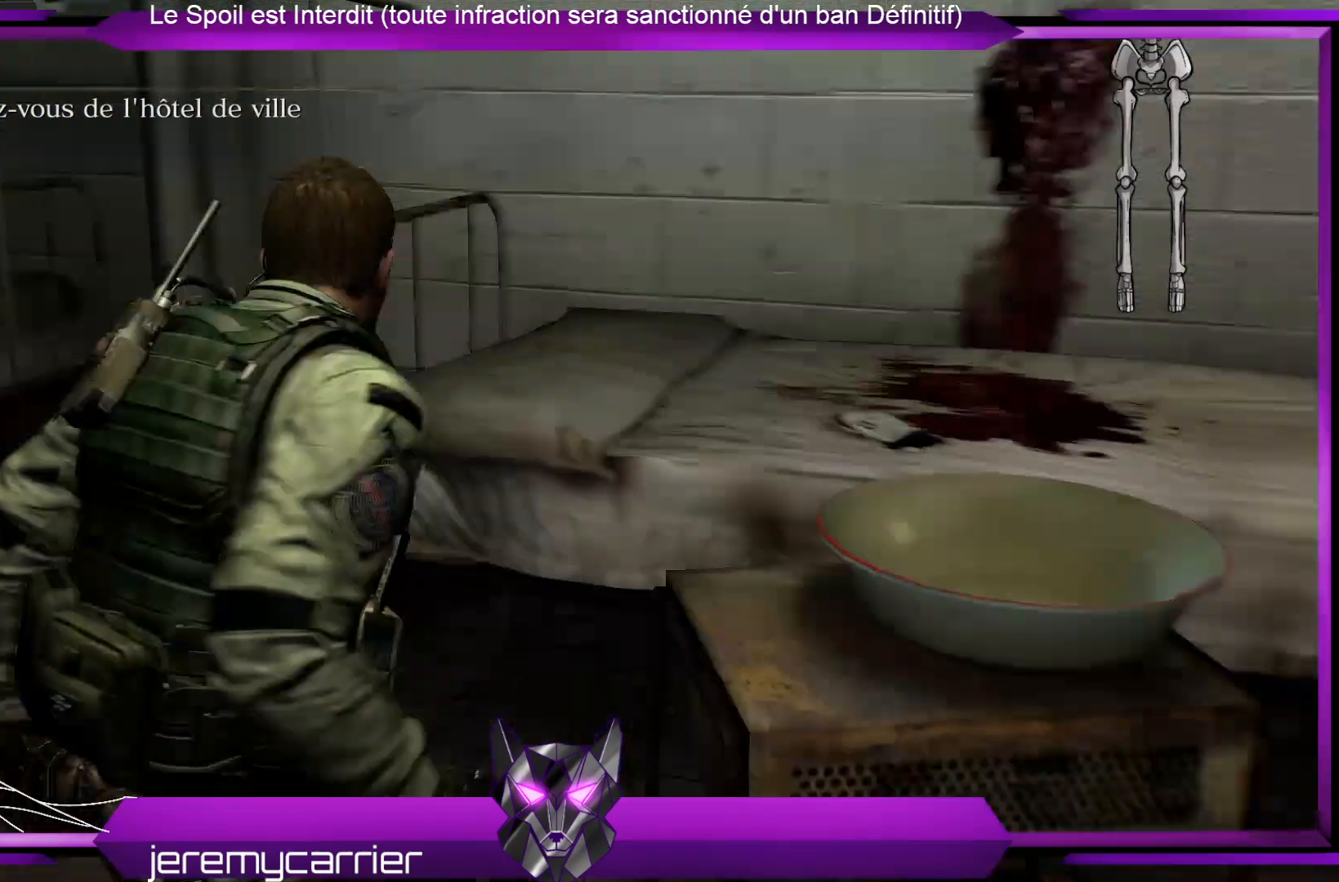
{"buttons": [], "left_stick": "up-left", "right_stick": "center", "events": [[167, "left_stick", "up-left"], [435, "right_stick", "center"]]}
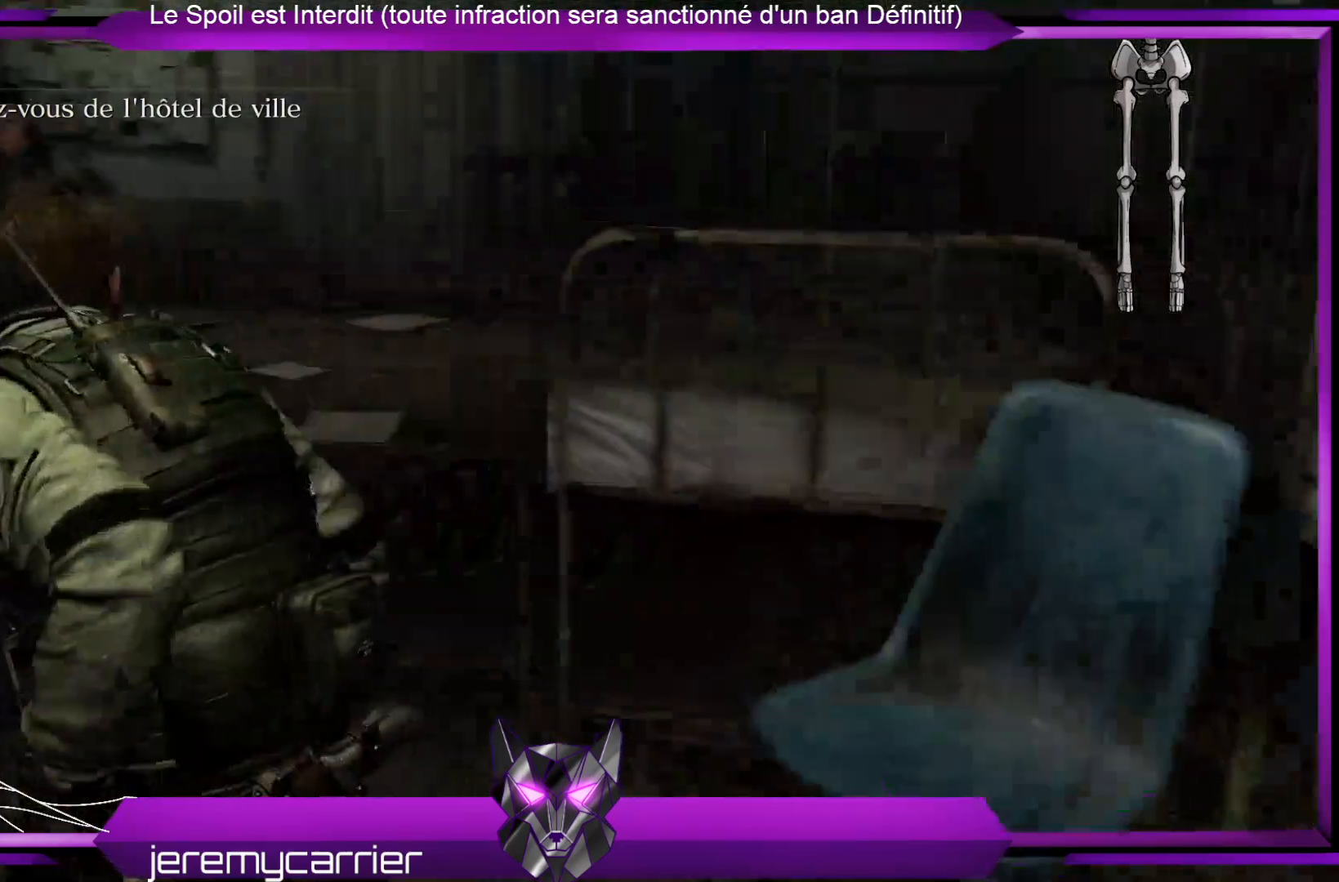
{"buttons": [], "left_stick": "up", "right_stick": "center", "events": [[267, "left_stick", "up"], [334, "right_stick", "right"], [501, "right_stick", "center"]]}
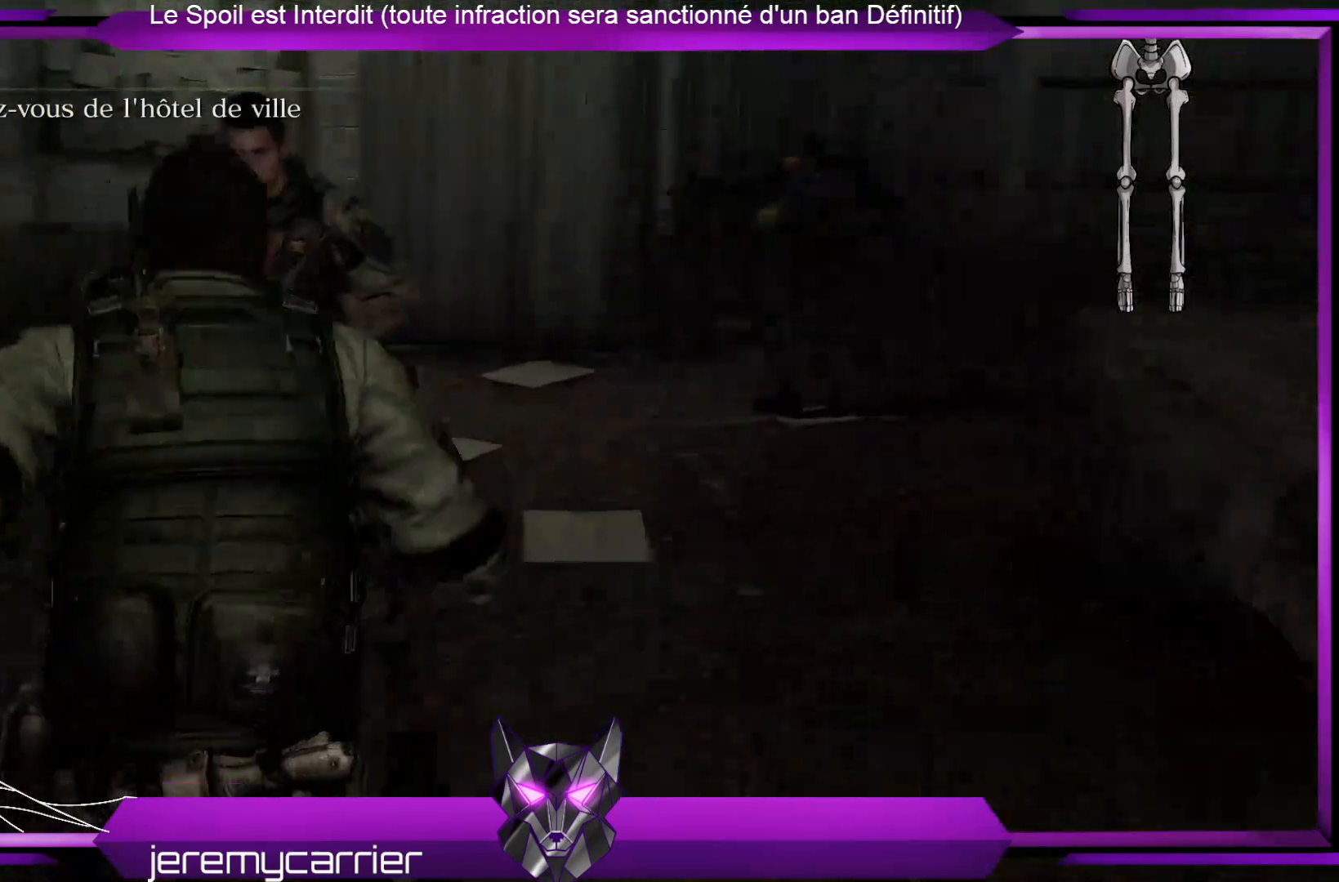
{"buttons": [], "left_stick": "up-right", "right_stick": "center", "events": [[67, "right_stick", "left"], [334, "right_stick", "center"], [468, "left_stick", "up-right"]]}
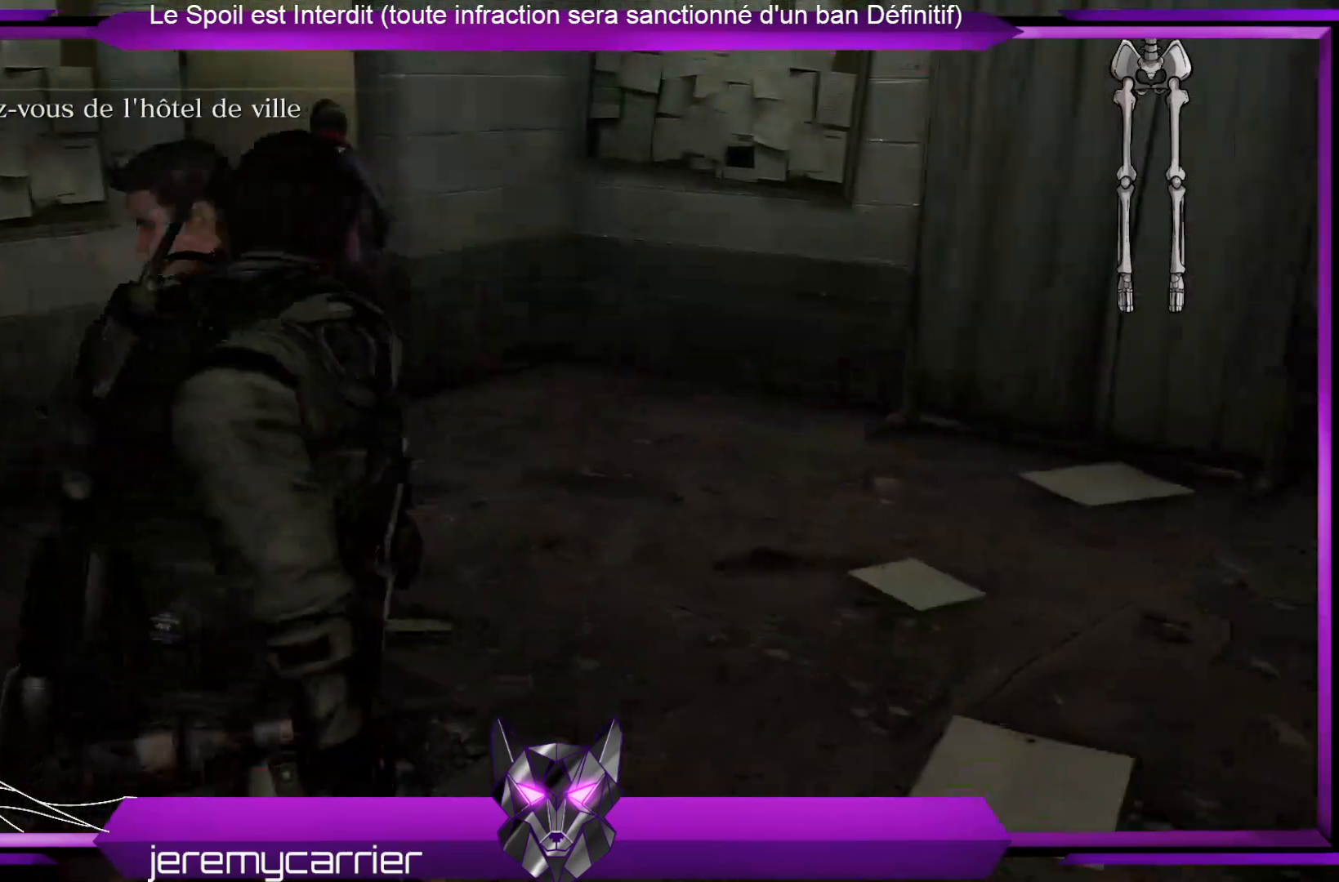
{"buttons": [], "left_stick": "up-right", "right_stick": "right", "events": [[401, "right_stick", "right"]]}
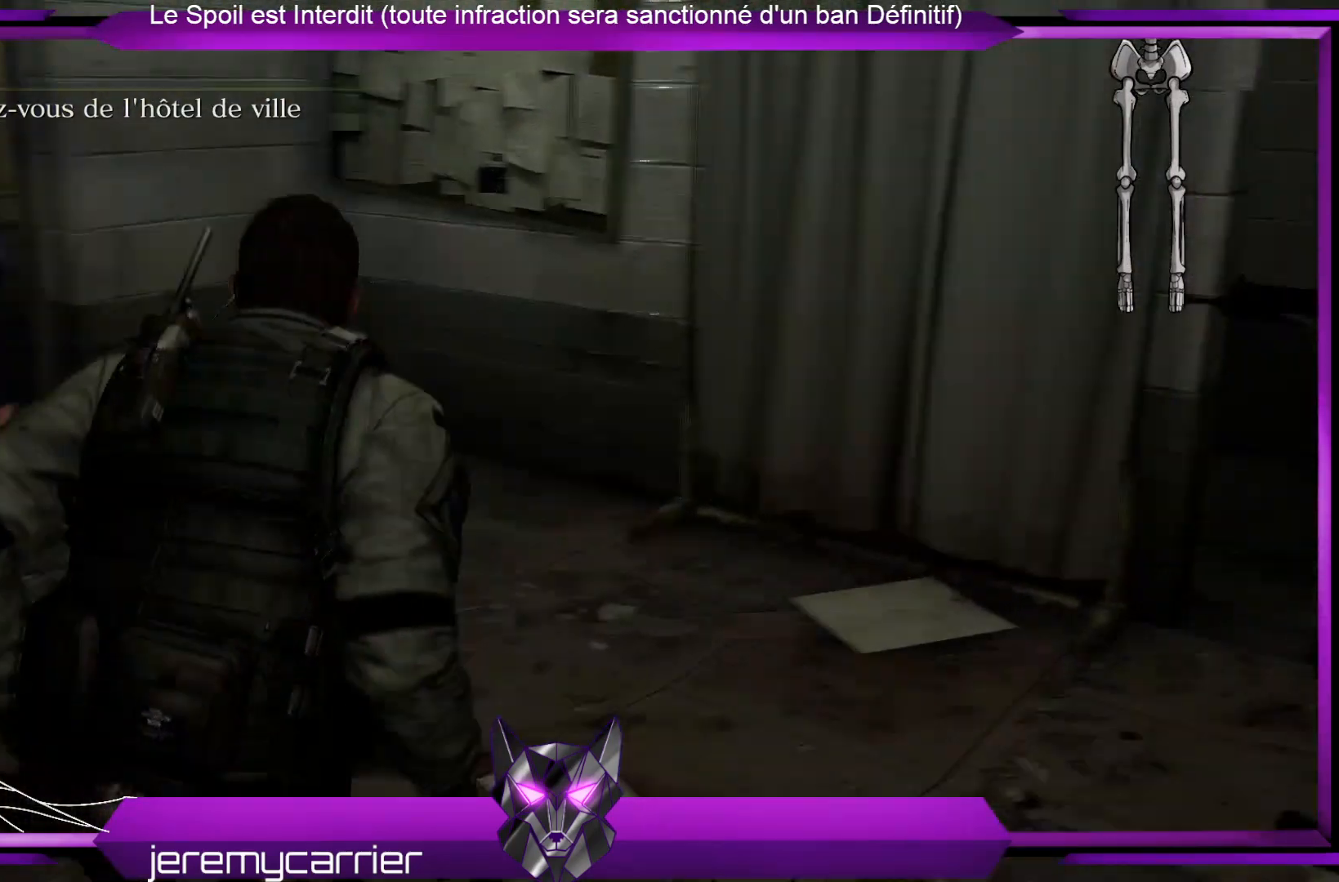
{"buttons": [], "left_stick": "up-right", "right_stick": "center", "events": [[134, "right_stick", "center"]]}
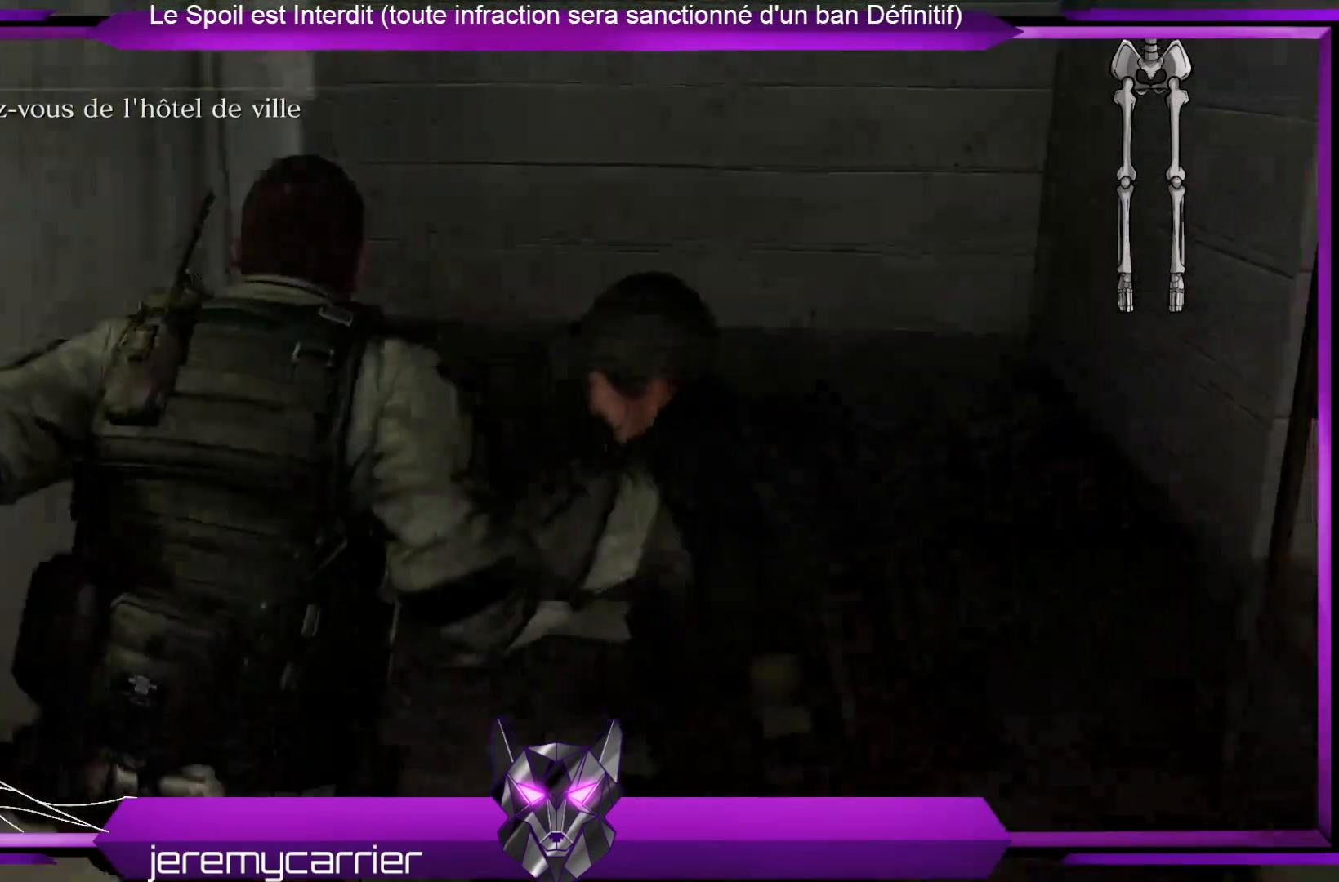
{"buttons": [], "left_stick": "center", "right_stick": "left", "events": [[101, "right_stick", "left"], [502, "left_stick", "center"]]}
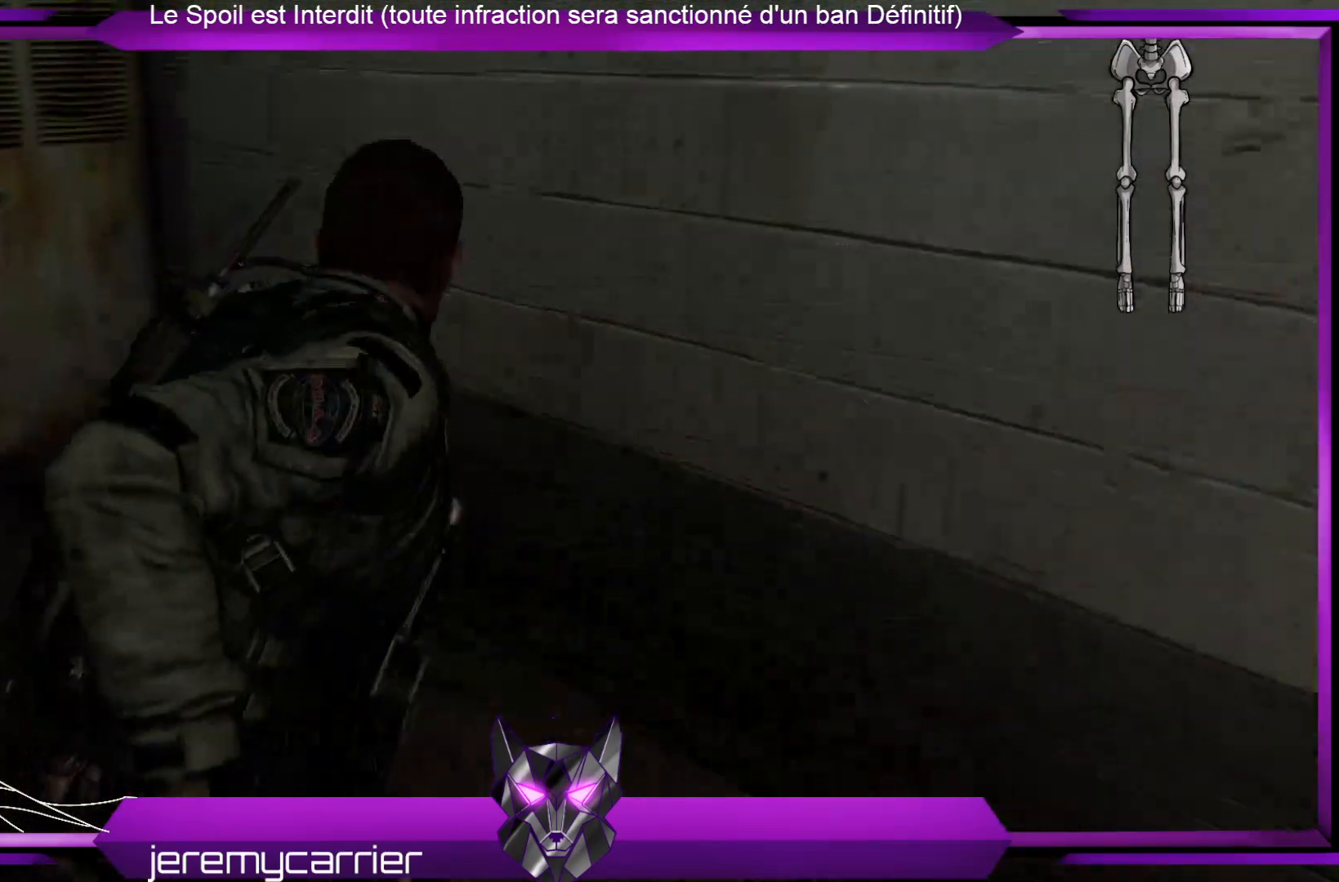
{"buttons": [], "left_stick": "up", "right_stick": "center", "events": [[300, "right_stick", "center"], [501, "left_stick", "up"]]}
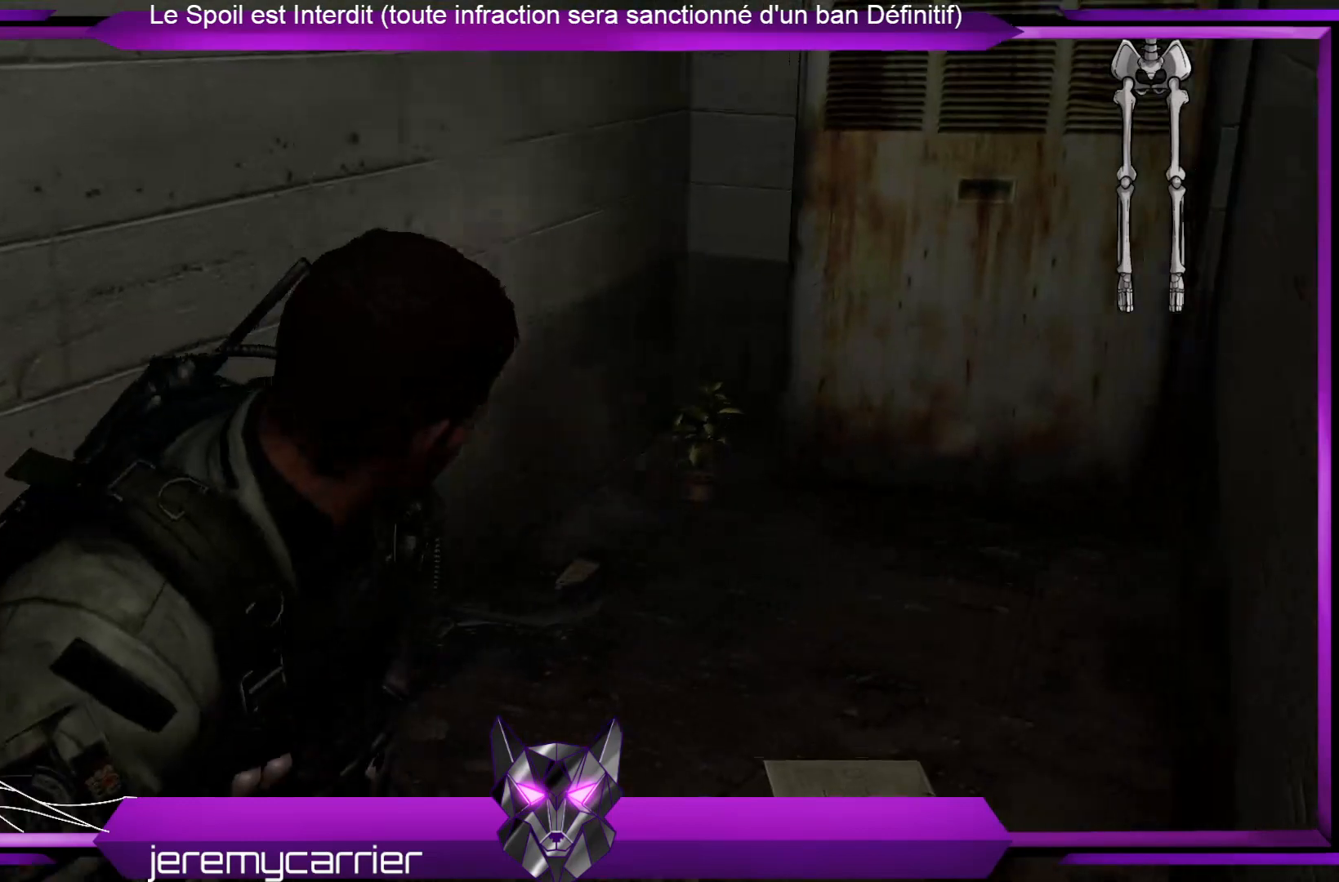
{"buttons": [], "left_stick": "up", "right_stick": "center", "events": []}
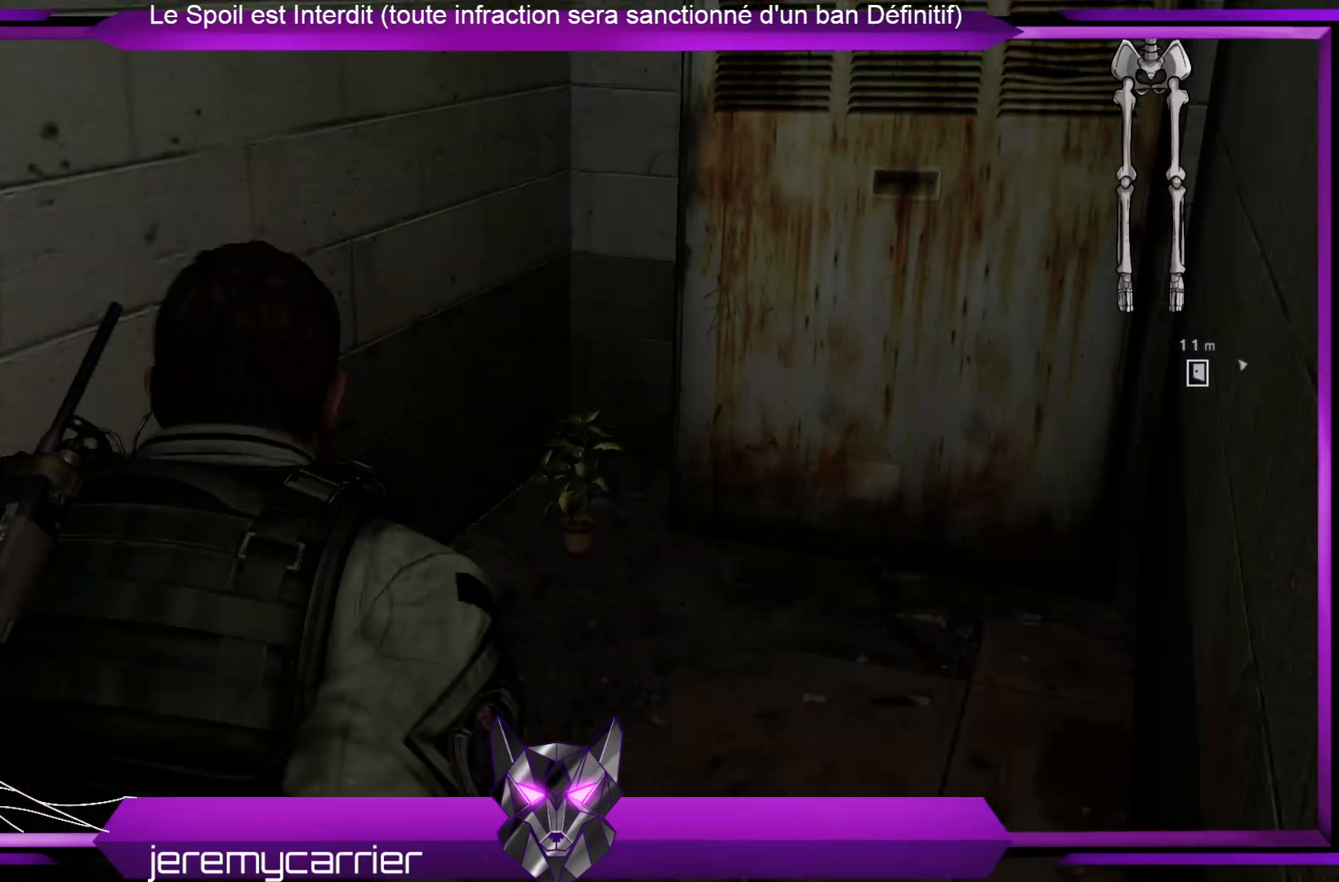
{"buttons": [], "left_stick": "up", "right_stick": "center", "events": []}
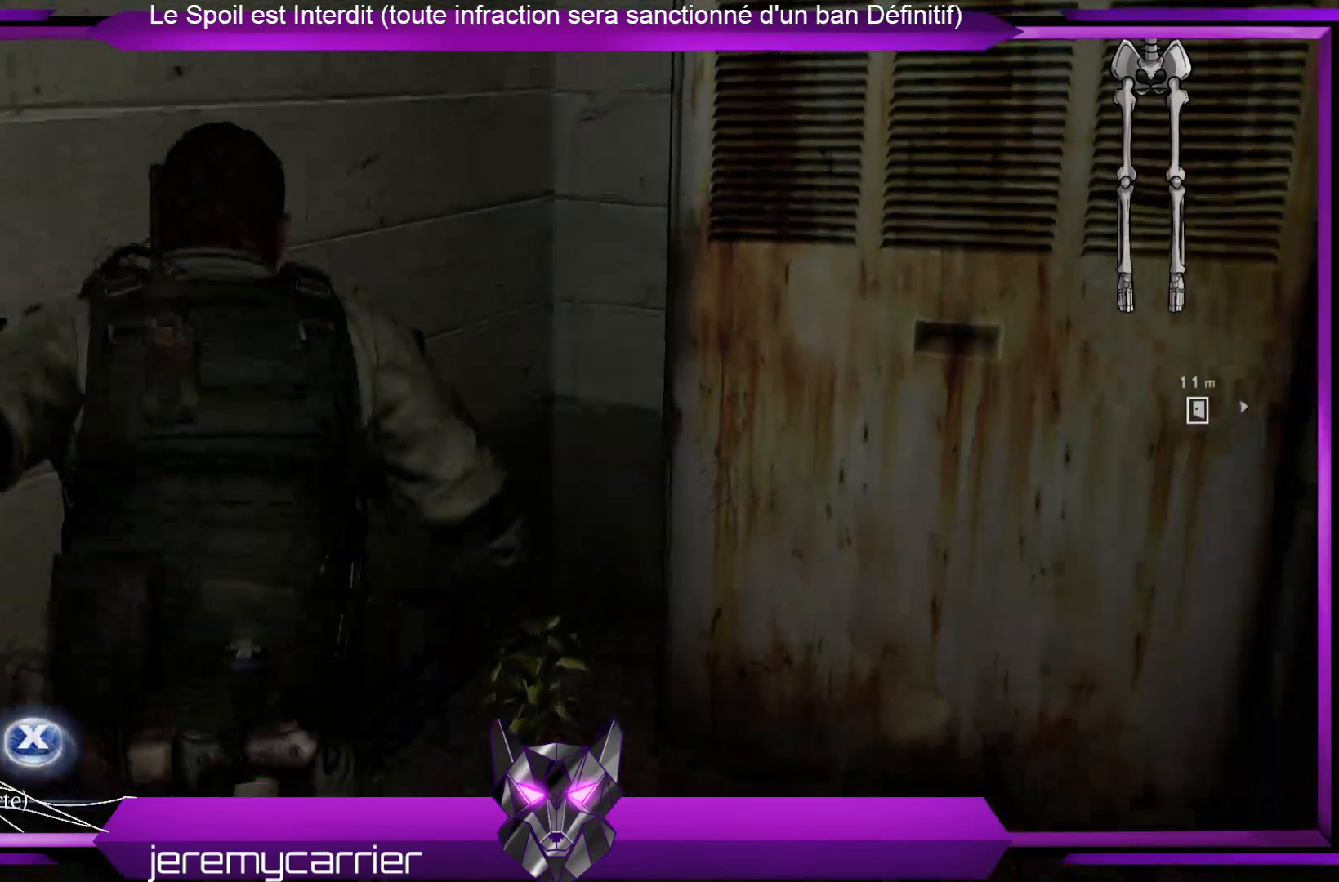
{"buttons": [], "left_stick": "center", "right_stick": "center", "events": [[167, "X", "down"], [234, "left_stick", "center"], [301, "X", "up"]]}
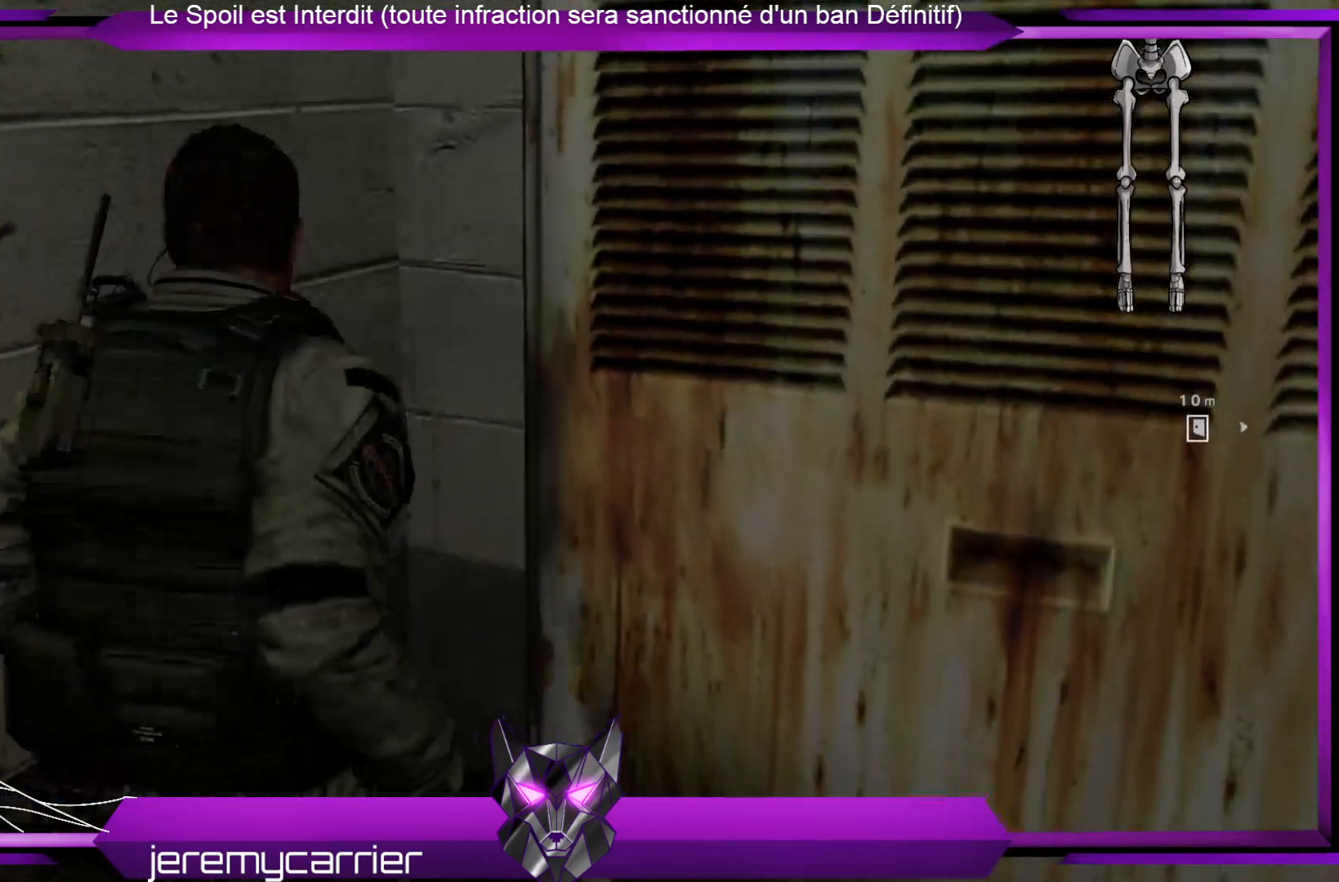
{"buttons": [], "left_stick": "center", "right_stick": "center", "events": [[201, "Y", "down"], [301, "Y", "up"]]}
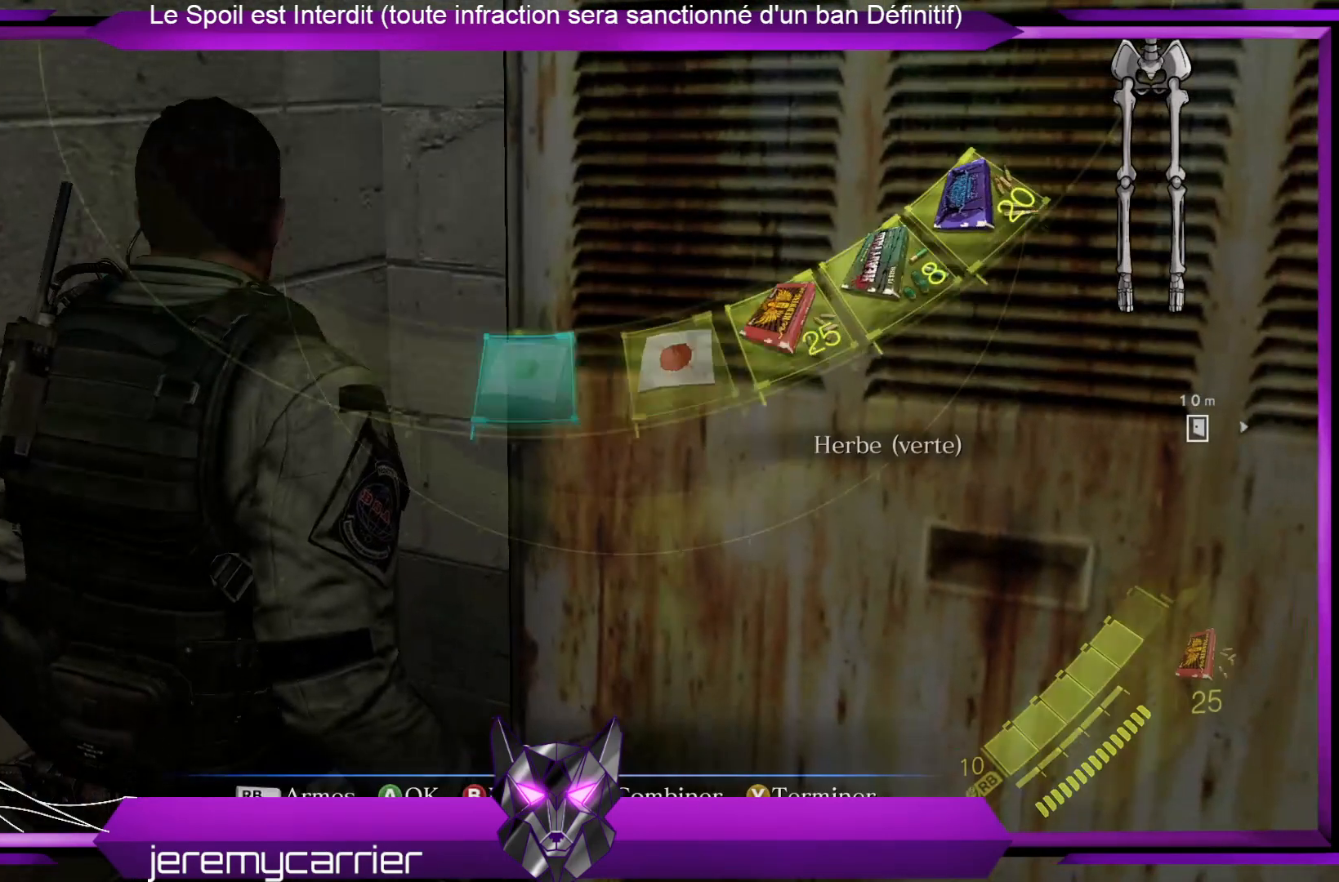
{"buttons": [], "left_stick": "center", "right_stick": "center", "events": []}
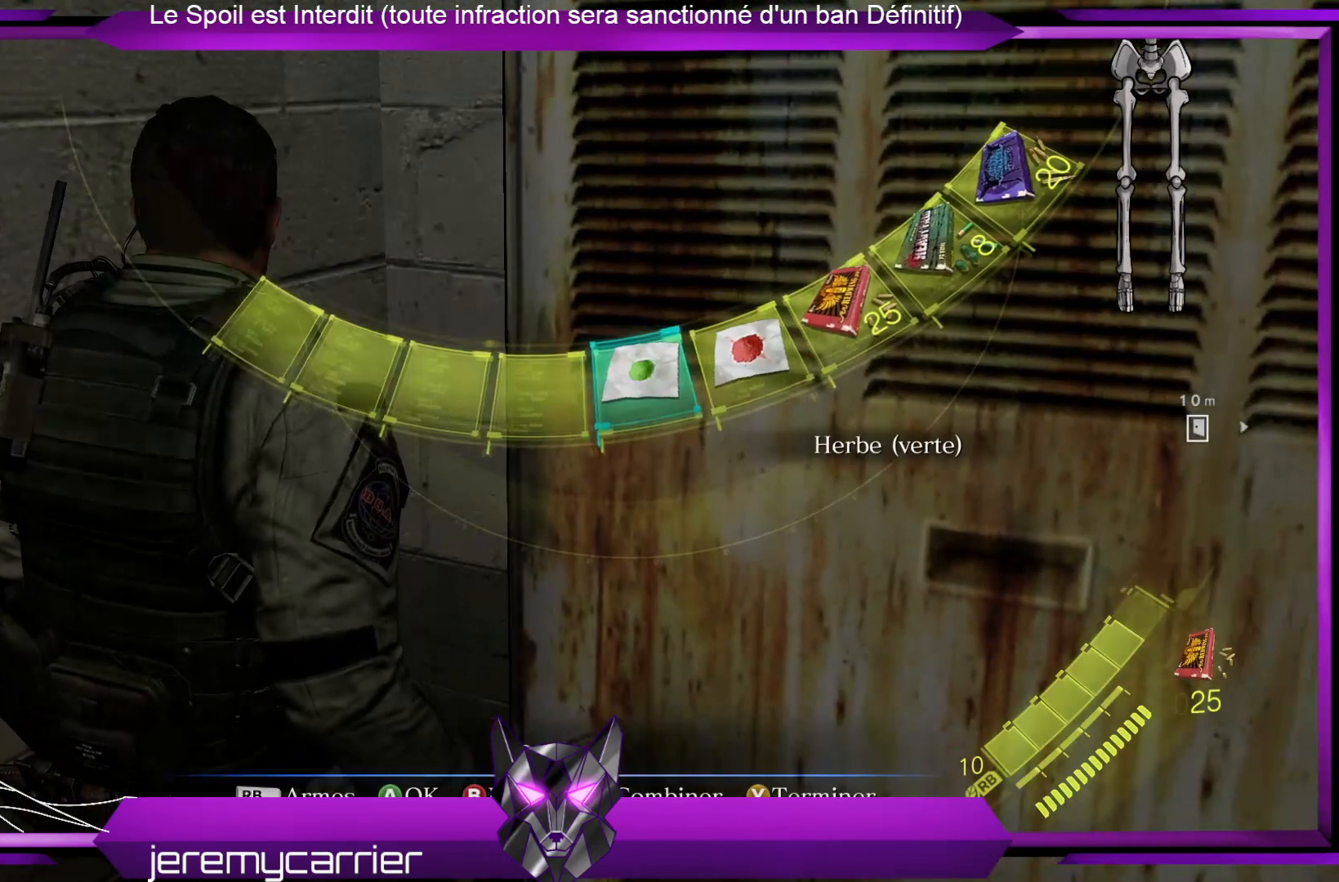
{"buttons": [], "left_stick": "center", "right_stick": "center", "events": [[33, "A", "down"], [100, "A", "up"]]}
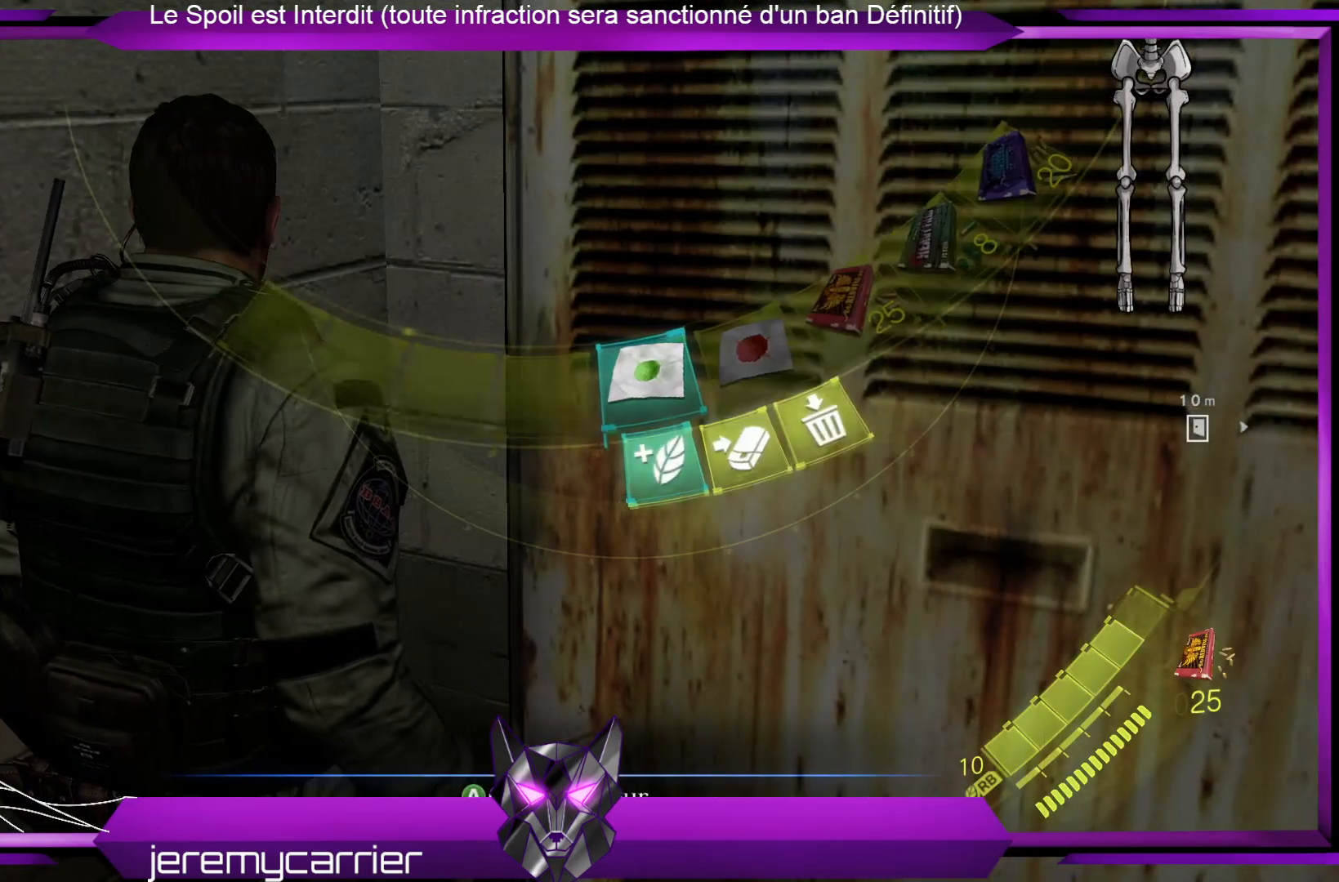
{"buttons": [], "left_stick": "center", "right_stick": "center", "events": []}
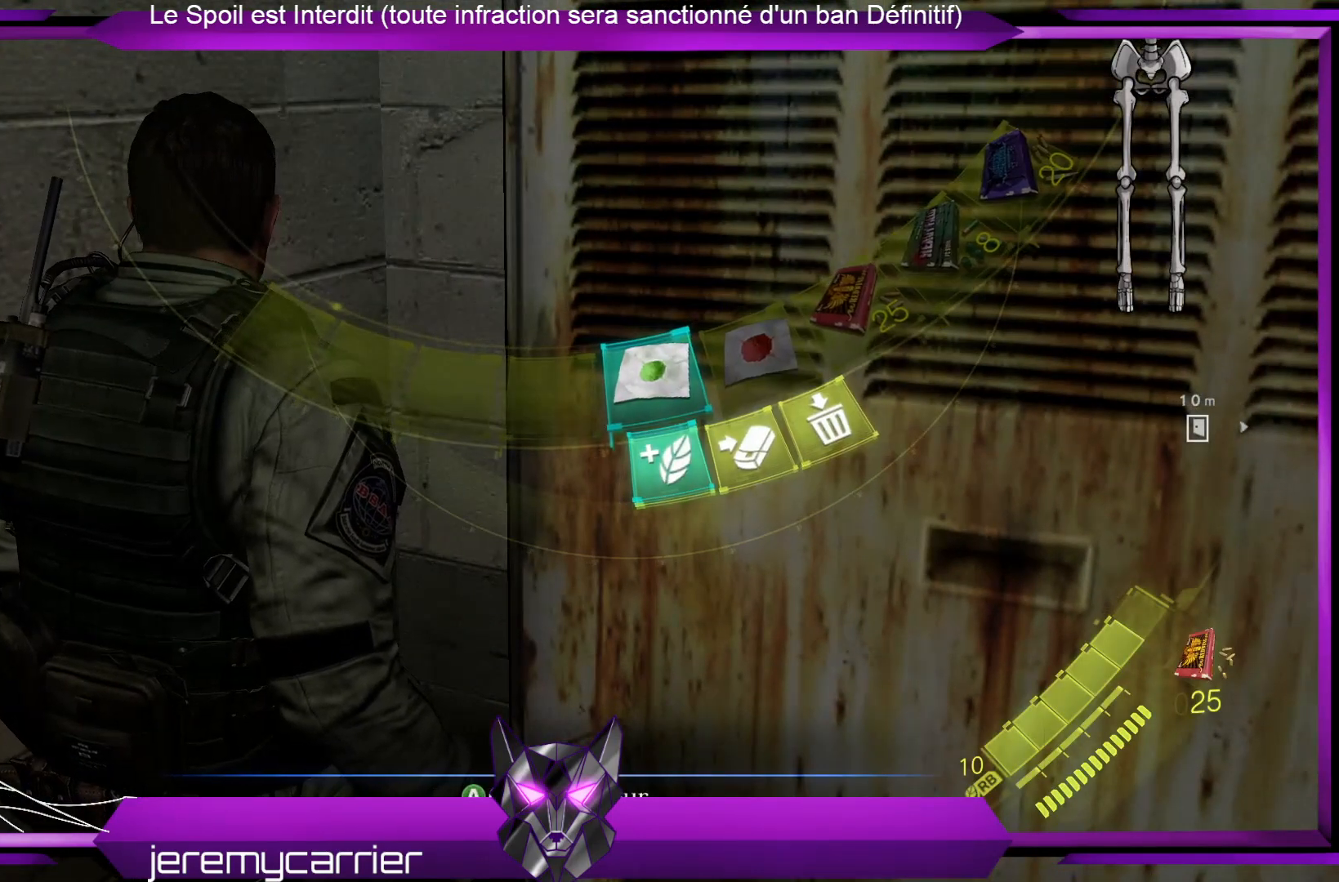
{"buttons": ["A"], "left_stick": "center", "right_stick": "center", "events": [[167, "A", "down"], [267, "A", "up"], [501, "A", "down"]]}
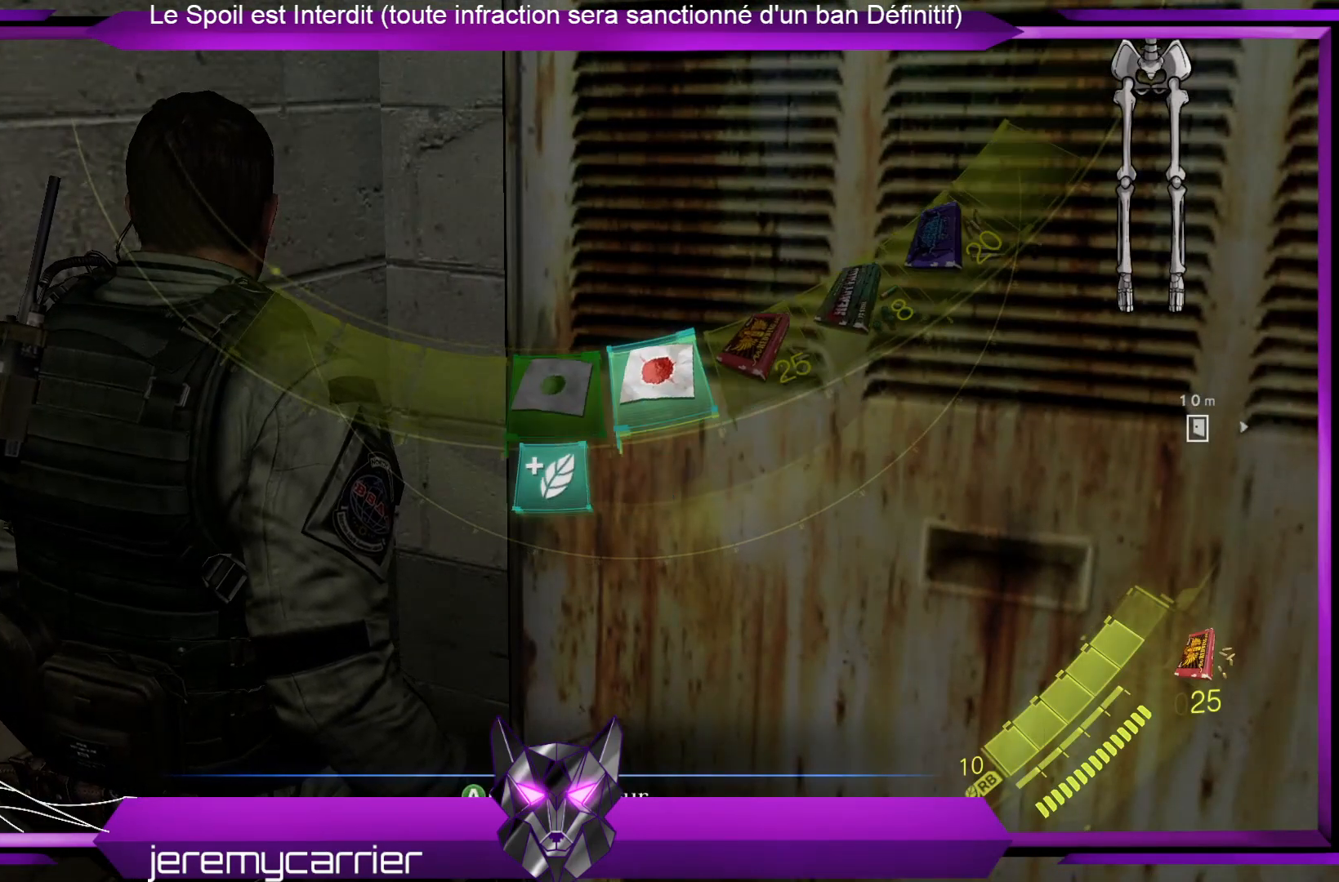
{"buttons": ["A"], "left_stick": "center", "right_stick": "center", "events": [[101, "A", "up"], [435, "A", "down"]]}
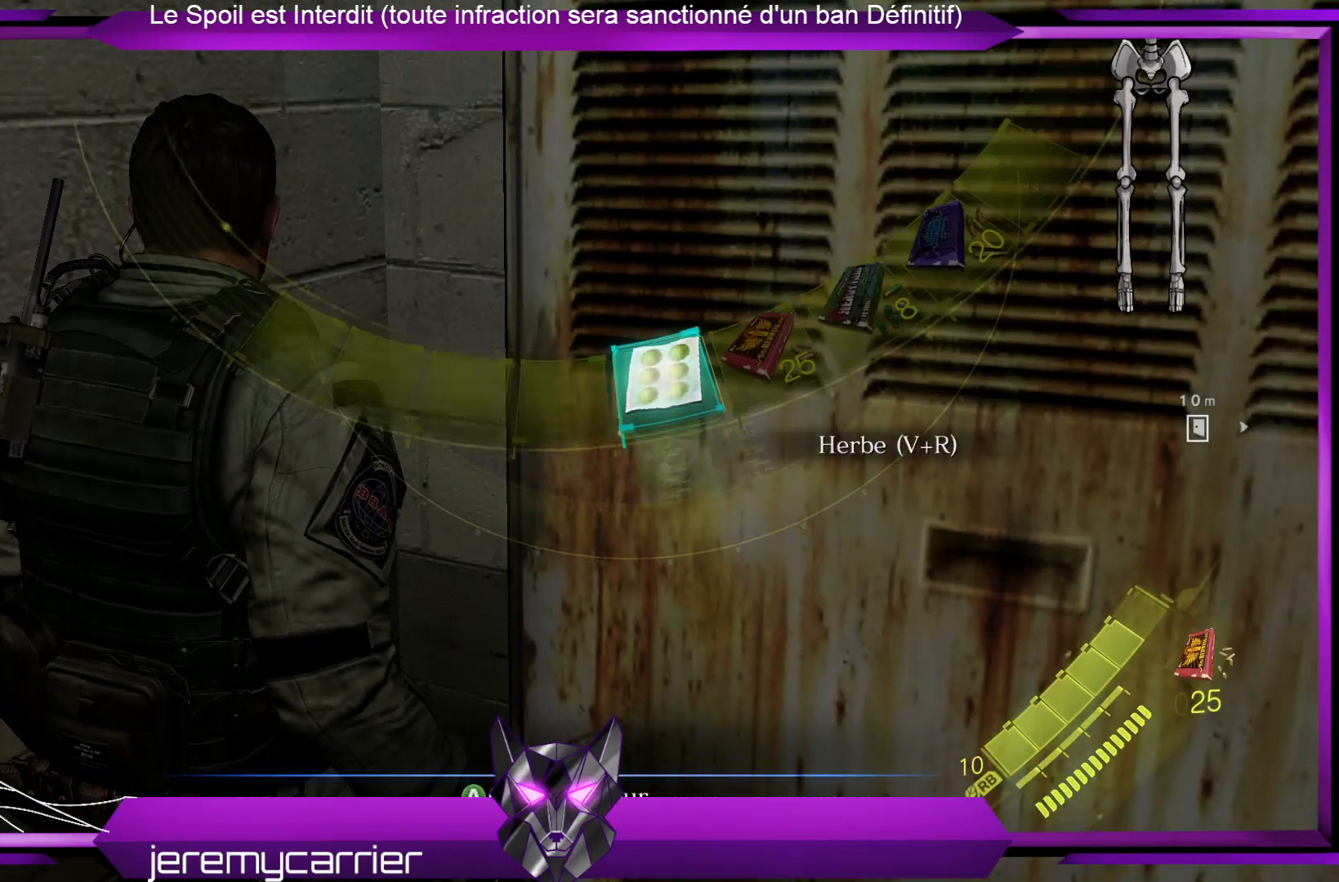
{"buttons": [], "left_stick": "center", "right_stick": "center", "events": [[34, "A", "up"]]}
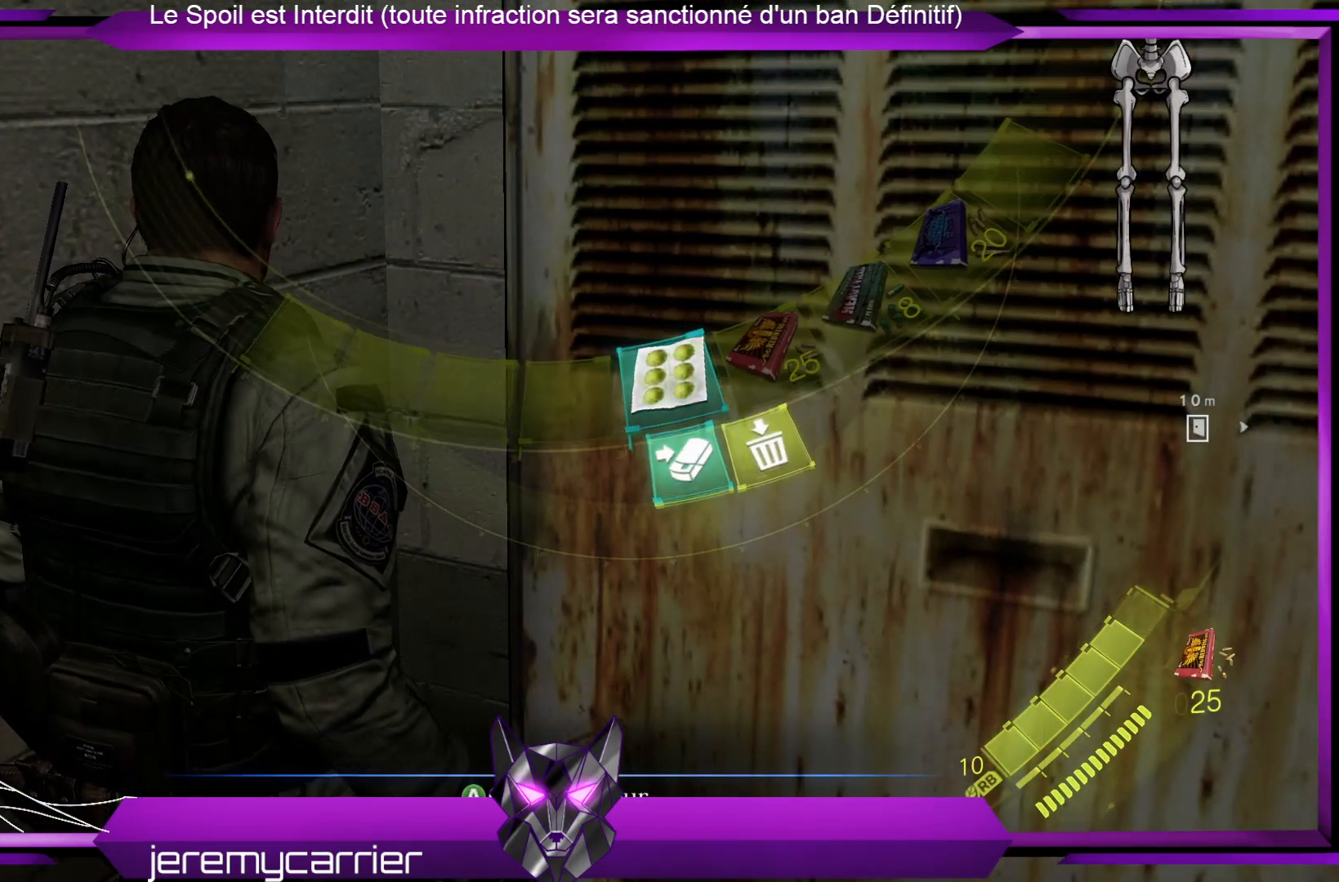
{"buttons": [], "left_stick": "center", "right_stick": "center", "events": []}
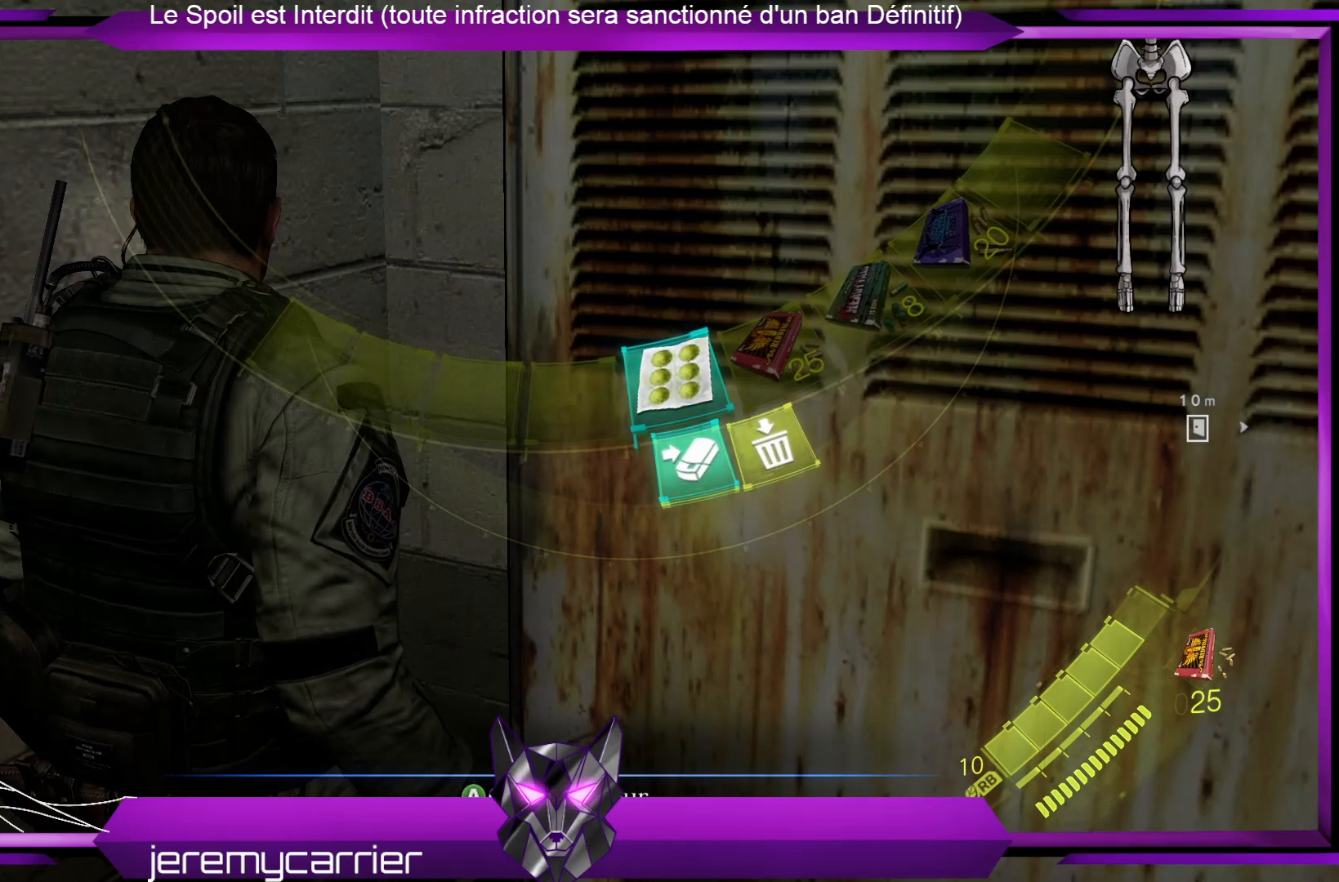
{"buttons": [], "left_stick": "center", "right_stick": "center", "events": [[267, "A", "down"], [367, "A", "up"]]}
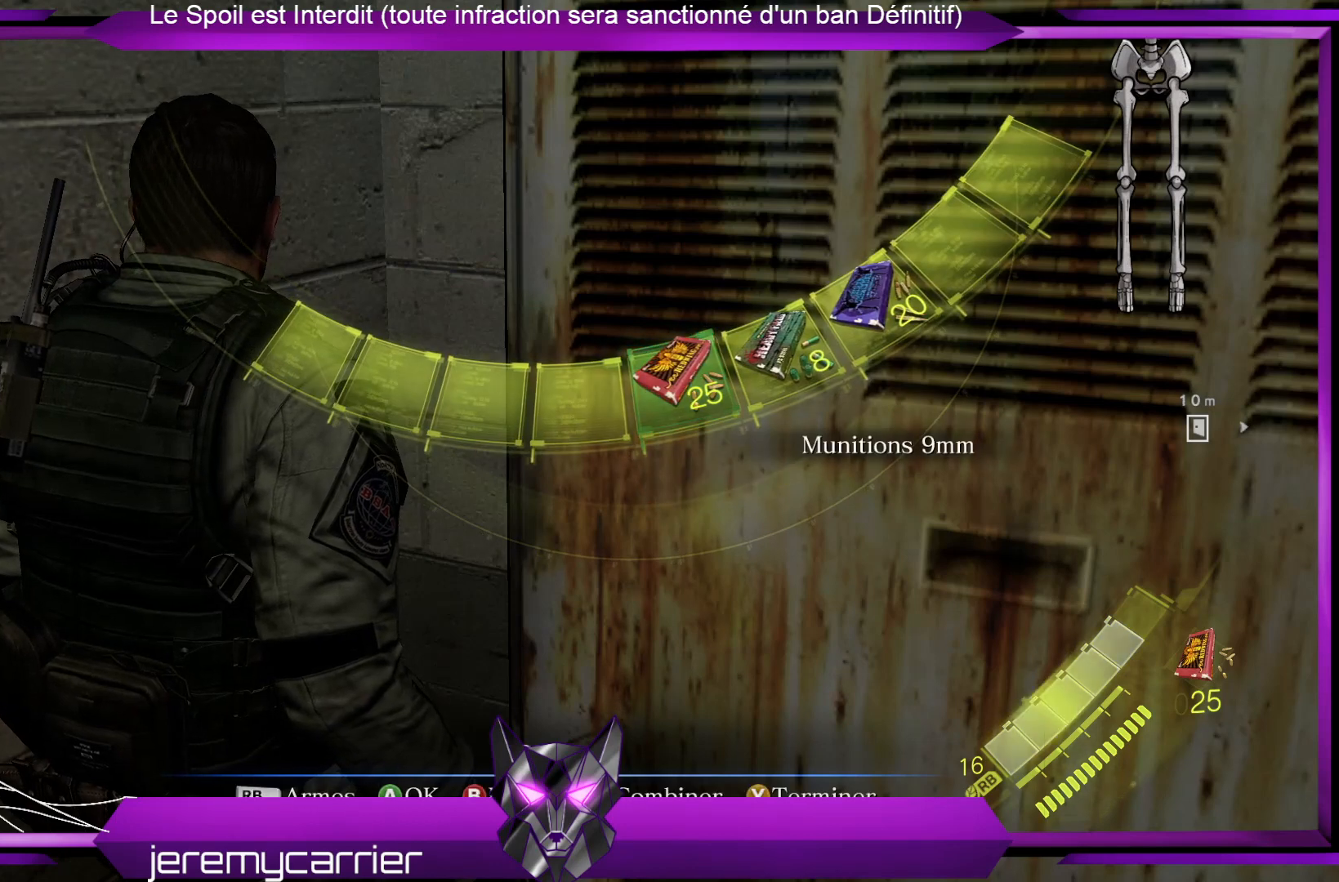
{"buttons": [], "left_stick": "center", "right_stick": "center", "events": []}